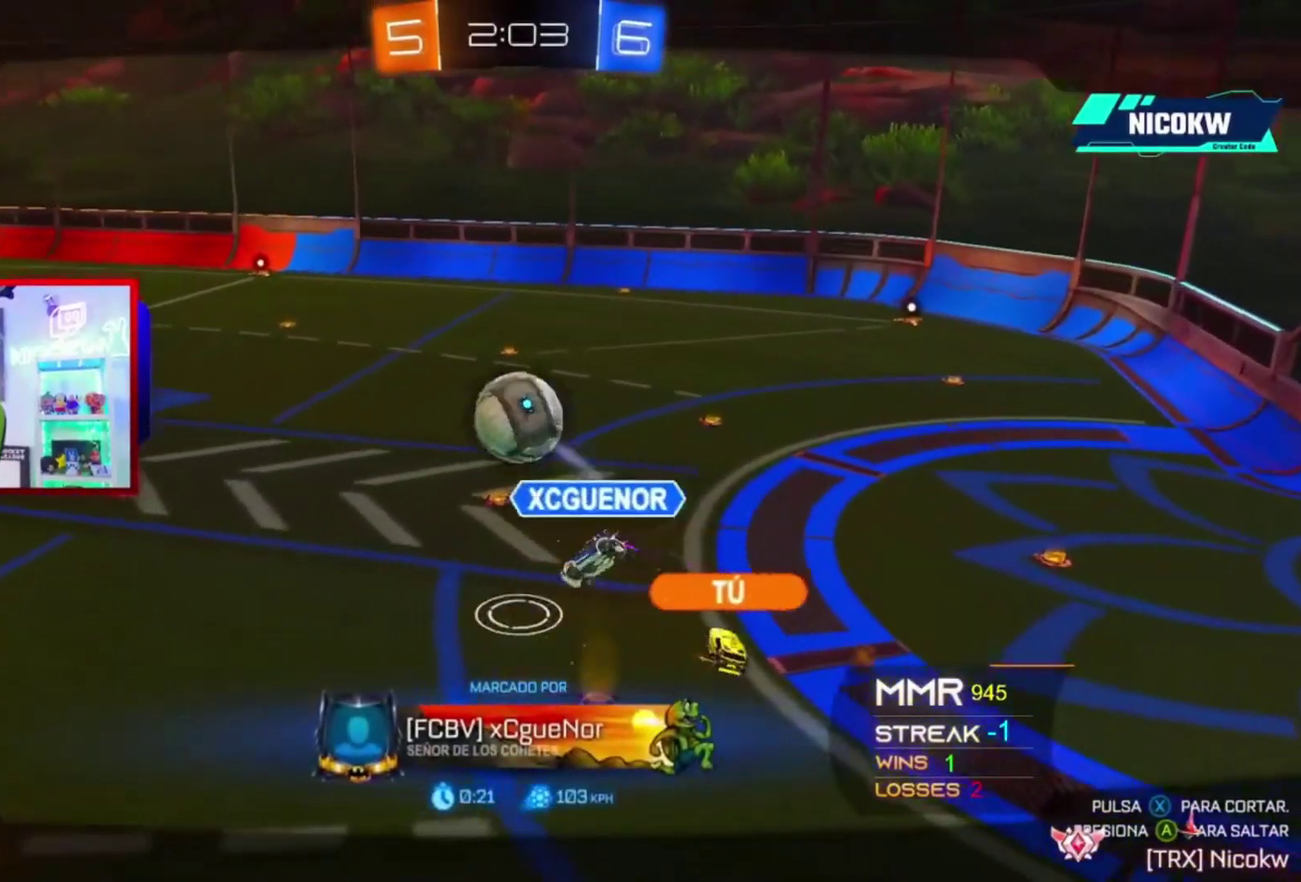
Gameplay with a controller (Xbox layout); each line is a JSON object with the inputs held at the frame after it. "events" lists button and stick changes between this image and that frame as [ms after this image, input, new state], when the widget could be followed in between. Not read: HOME L3 R3.
{"buttons": [], "left_stick": "center", "right_stick": "center", "events": []}
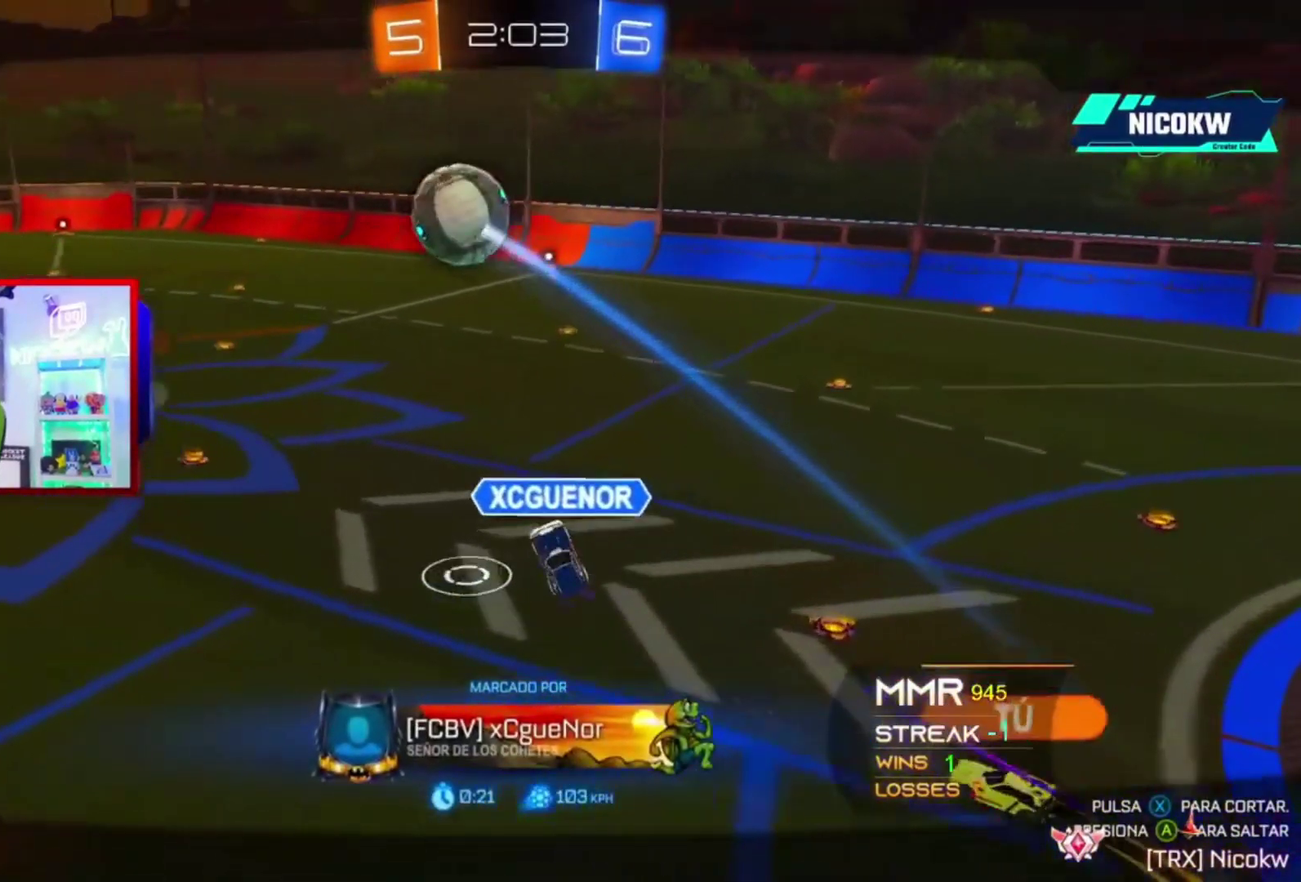
{"buttons": [], "left_stick": "center", "right_stick": "center", "events": []}
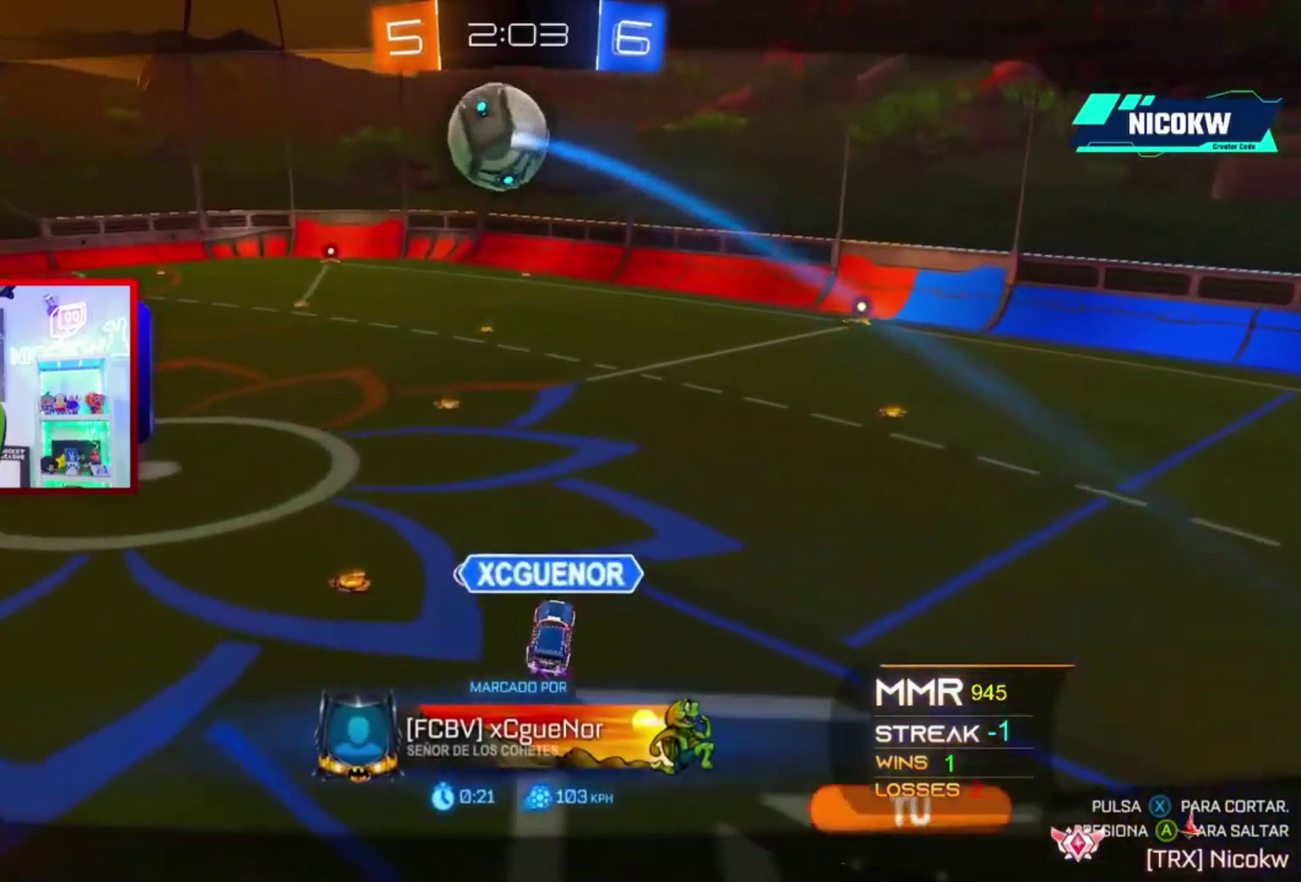
{"buttons": [], "left_stick": "center", "right_stick": "center", "events": []}
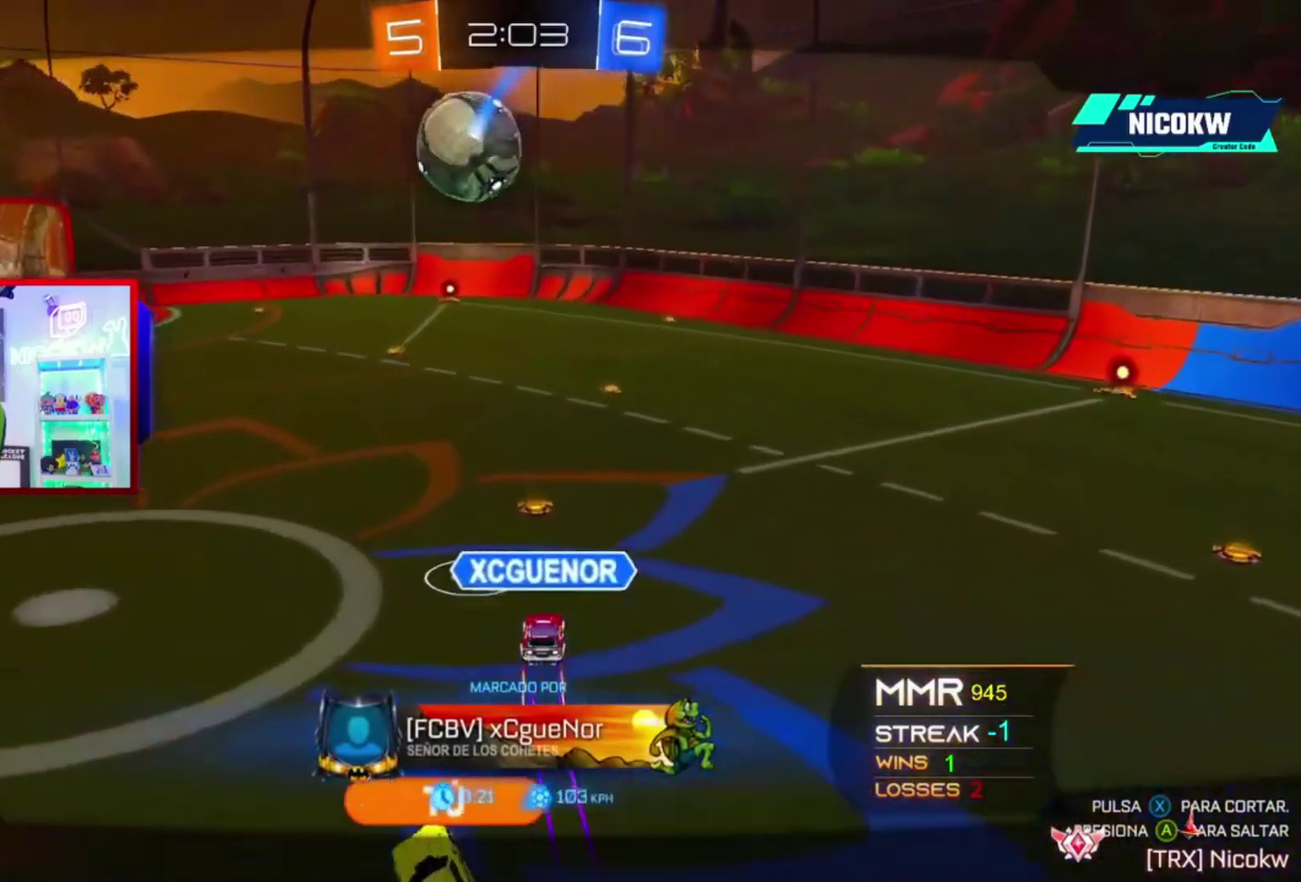
{"buttons": [], "left_stick": "center", "right_stick": "center", "events": []}
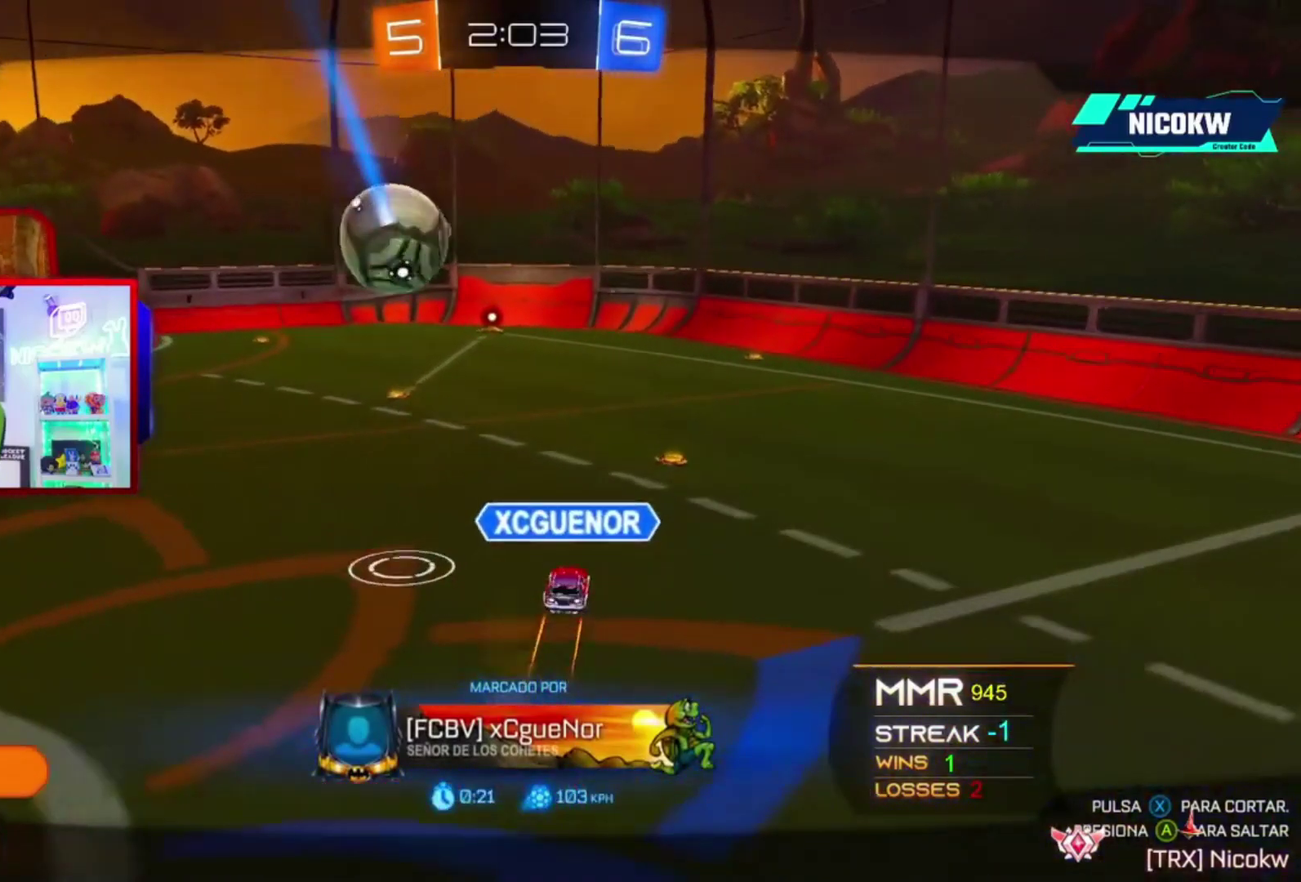
{"buttons": [], "left_stick": "center", "right_stick": "center", "events": []}
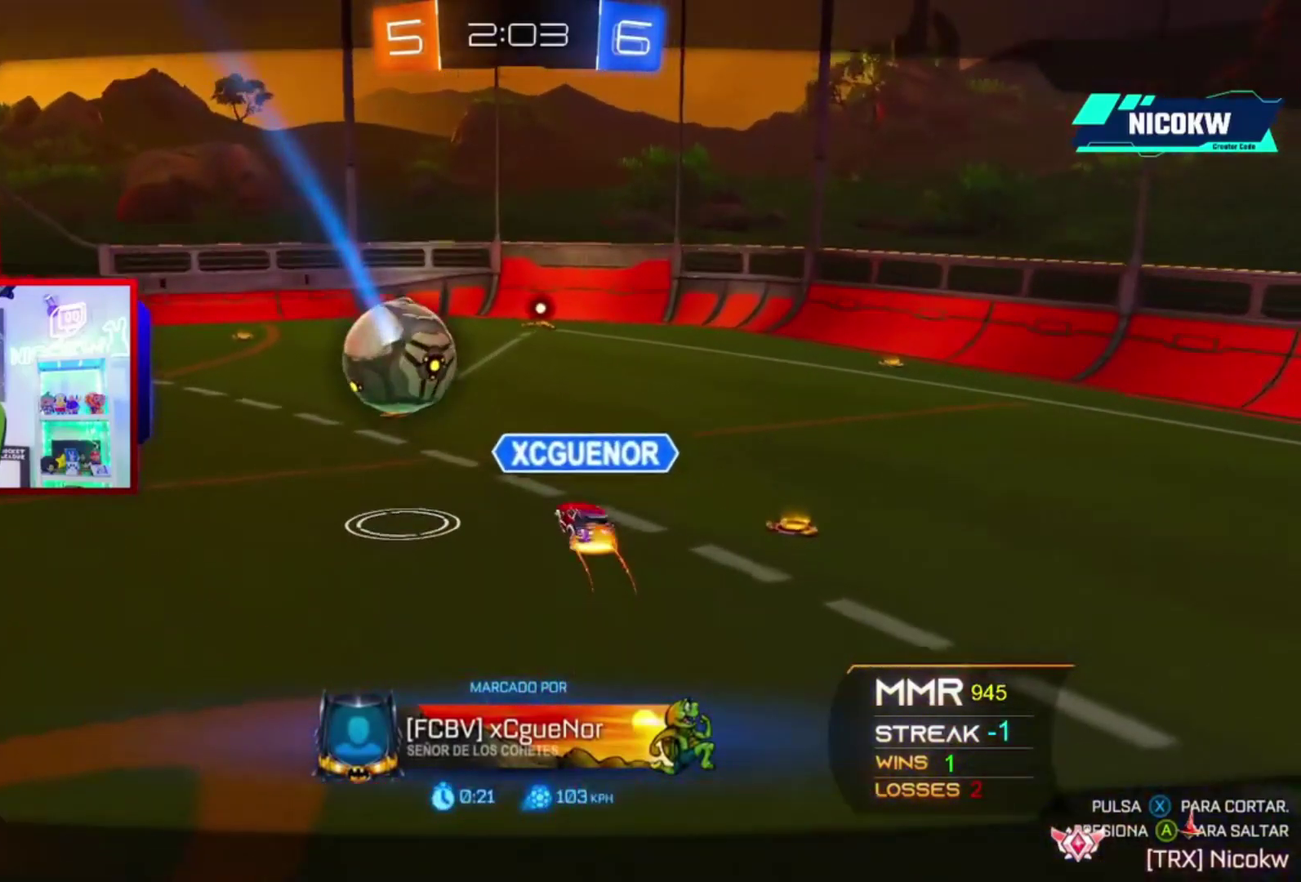
{"buttons": [], "left_stick": "center", "right_stick": "center", "events": []}
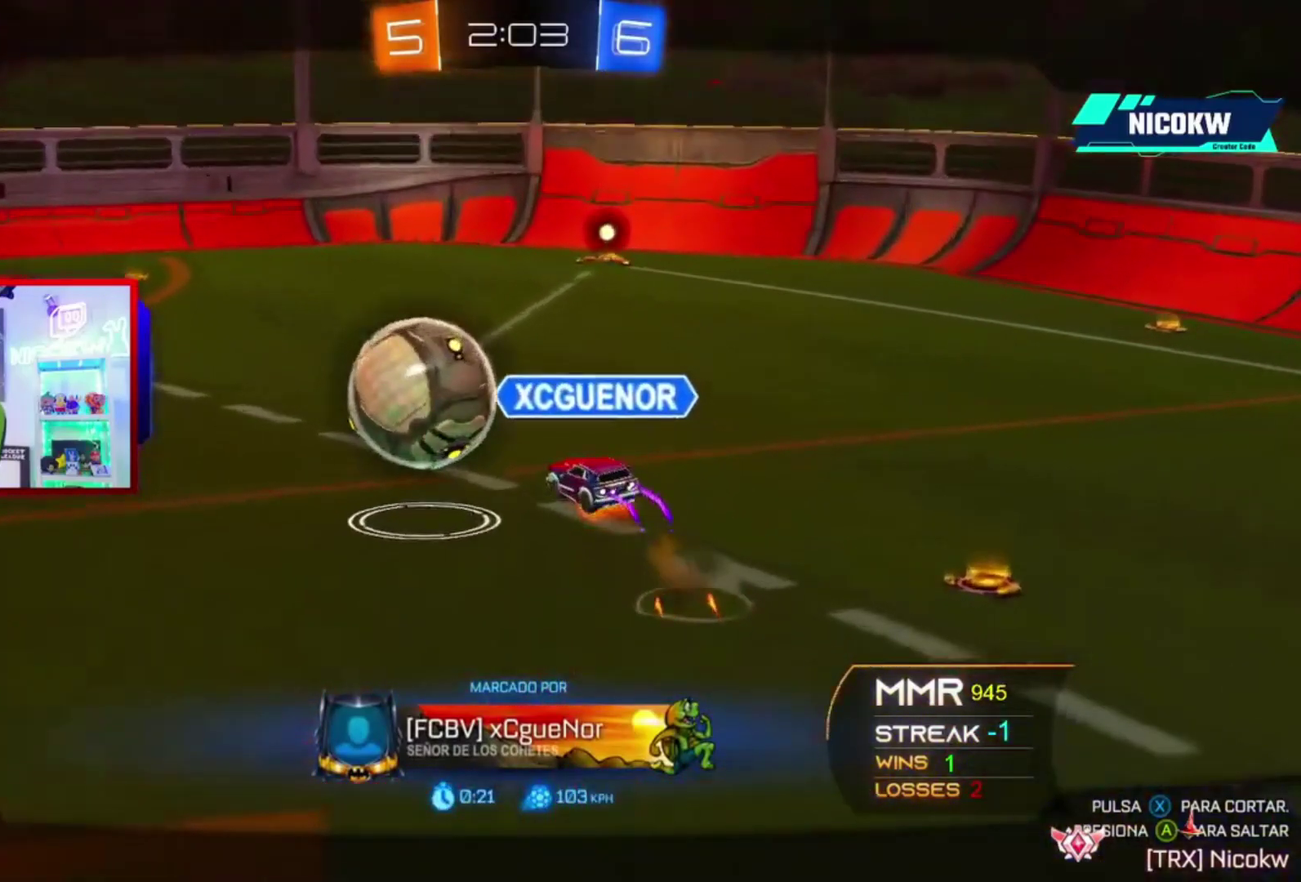
{"buttons": [], "left_stick": "center", "right_stick": "center", "events": []}
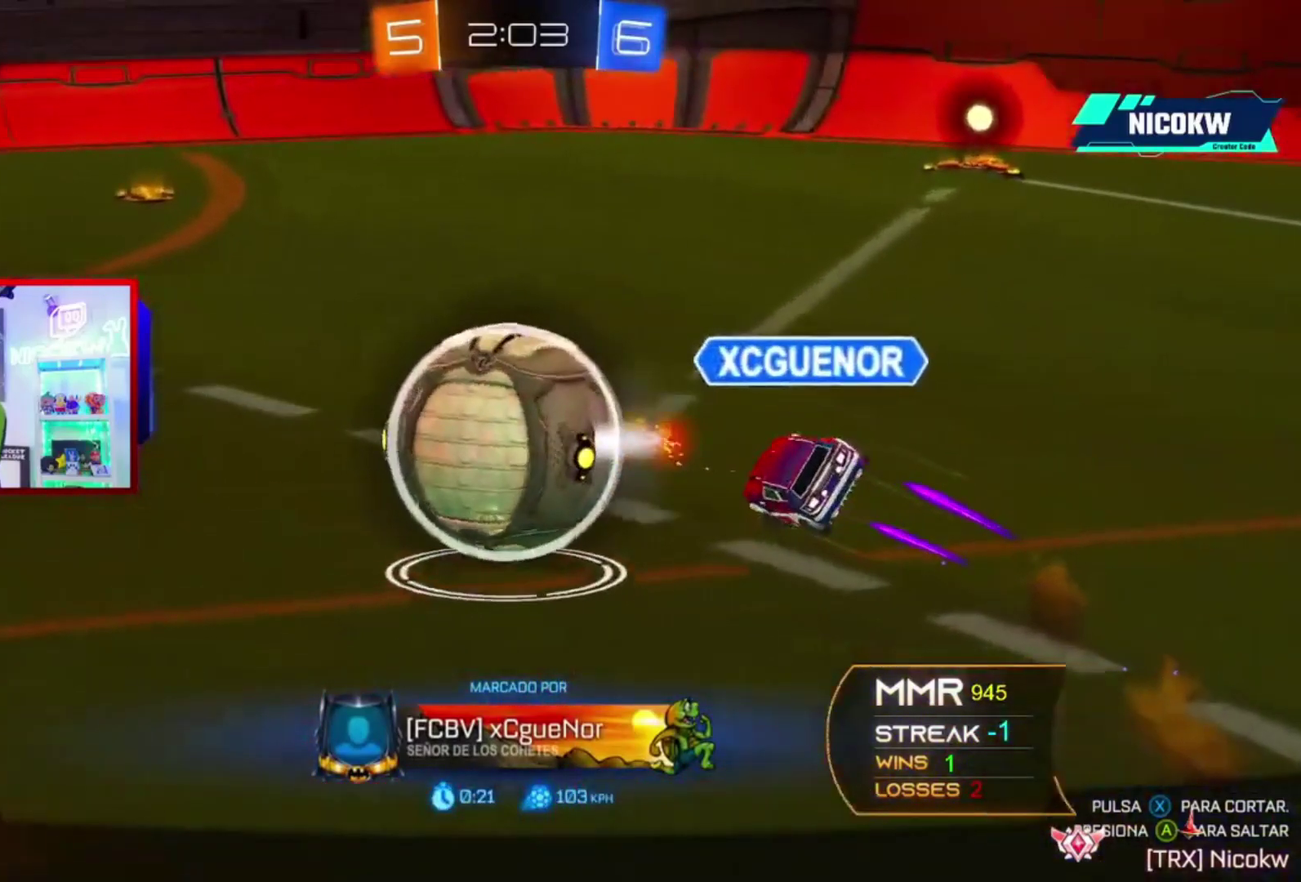
{"buttons": [], "left_stick": "center", "right_stick": "center", "events": []}
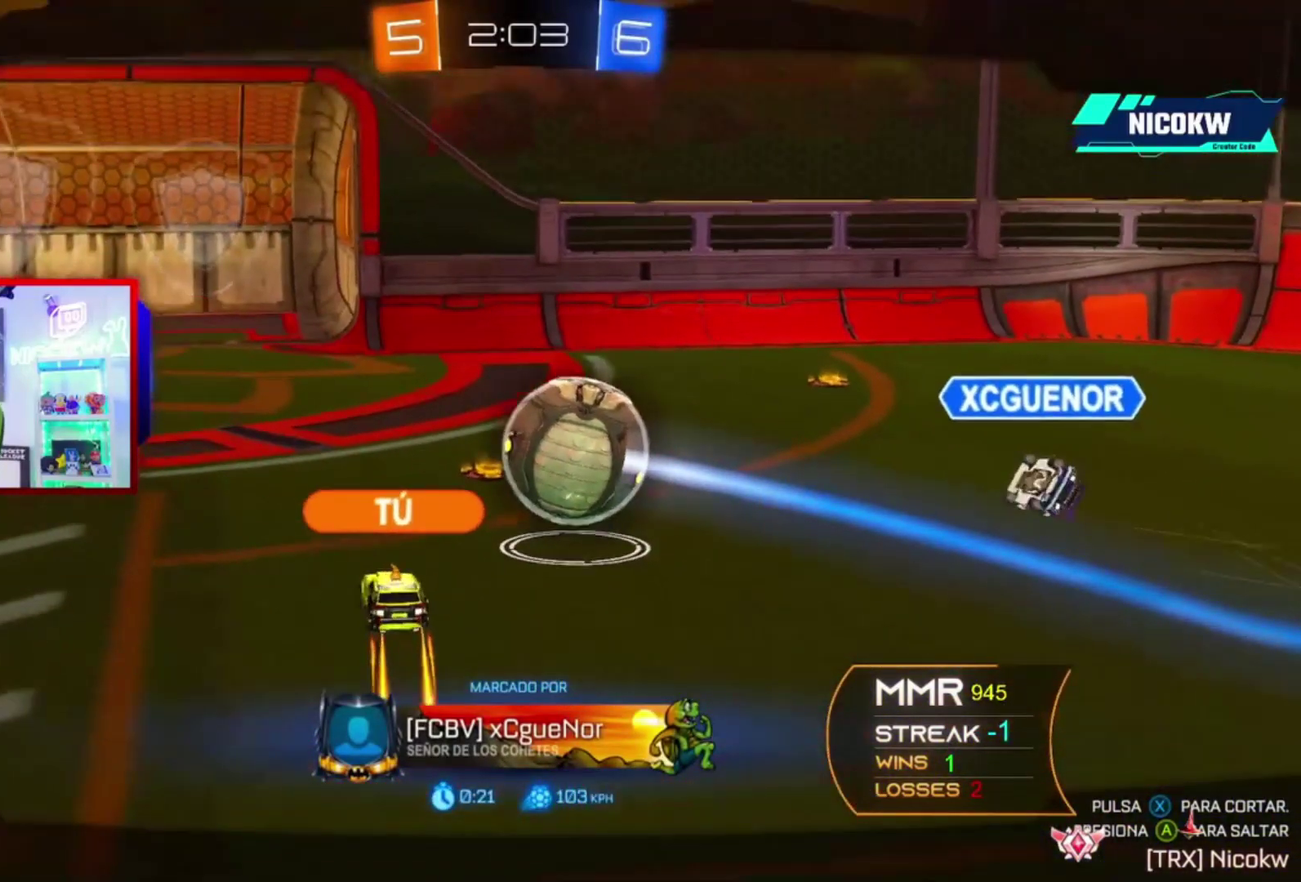
{"buttons": ["A"], "left_stick": "center", "right_stick": "center", "events": [[350, "A", "down"]]}
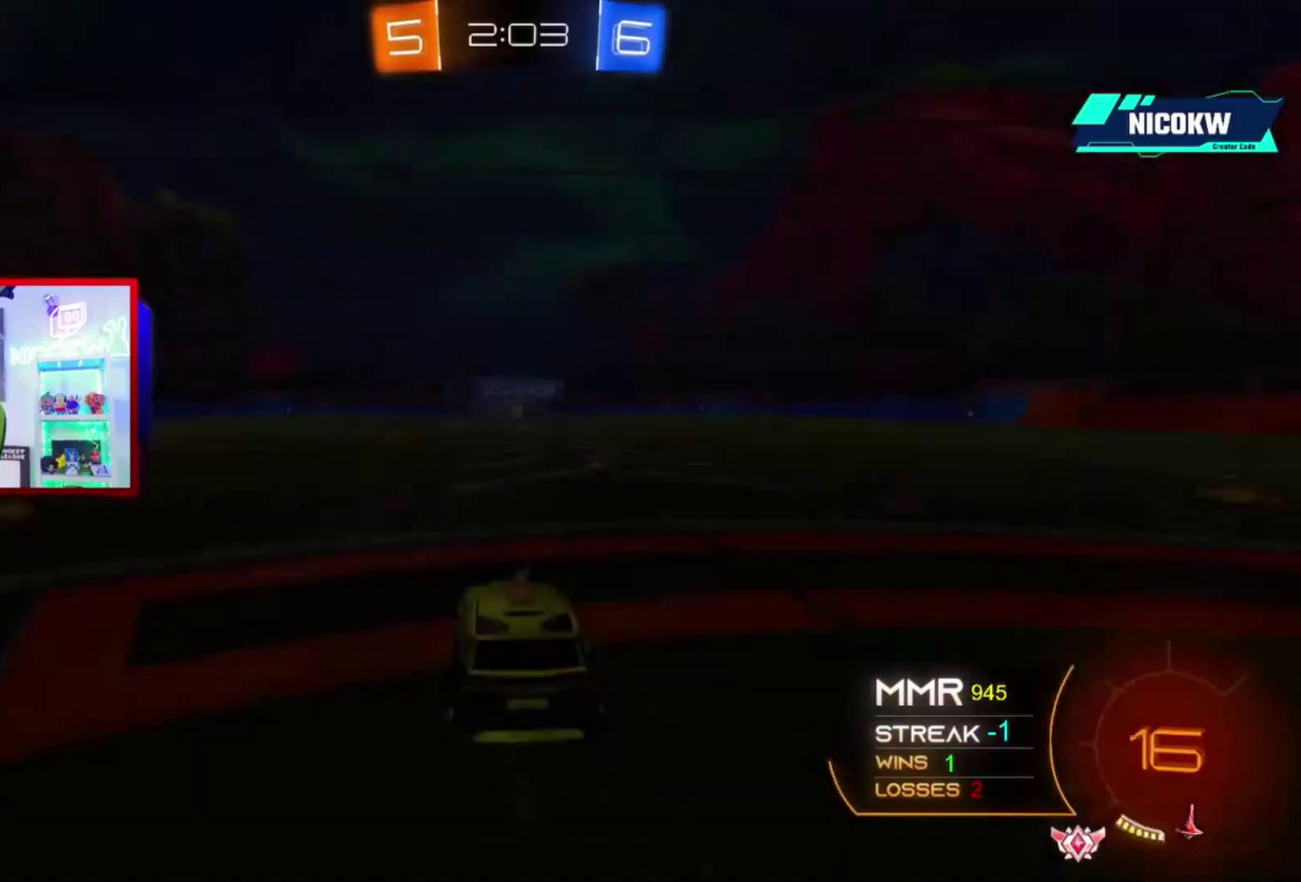
{"buttons": [], "left_stick": "center", "right_stick": "center", "events": [[17, "A", "up"], [83, "A", "down"], [217, "A", "up"]]}
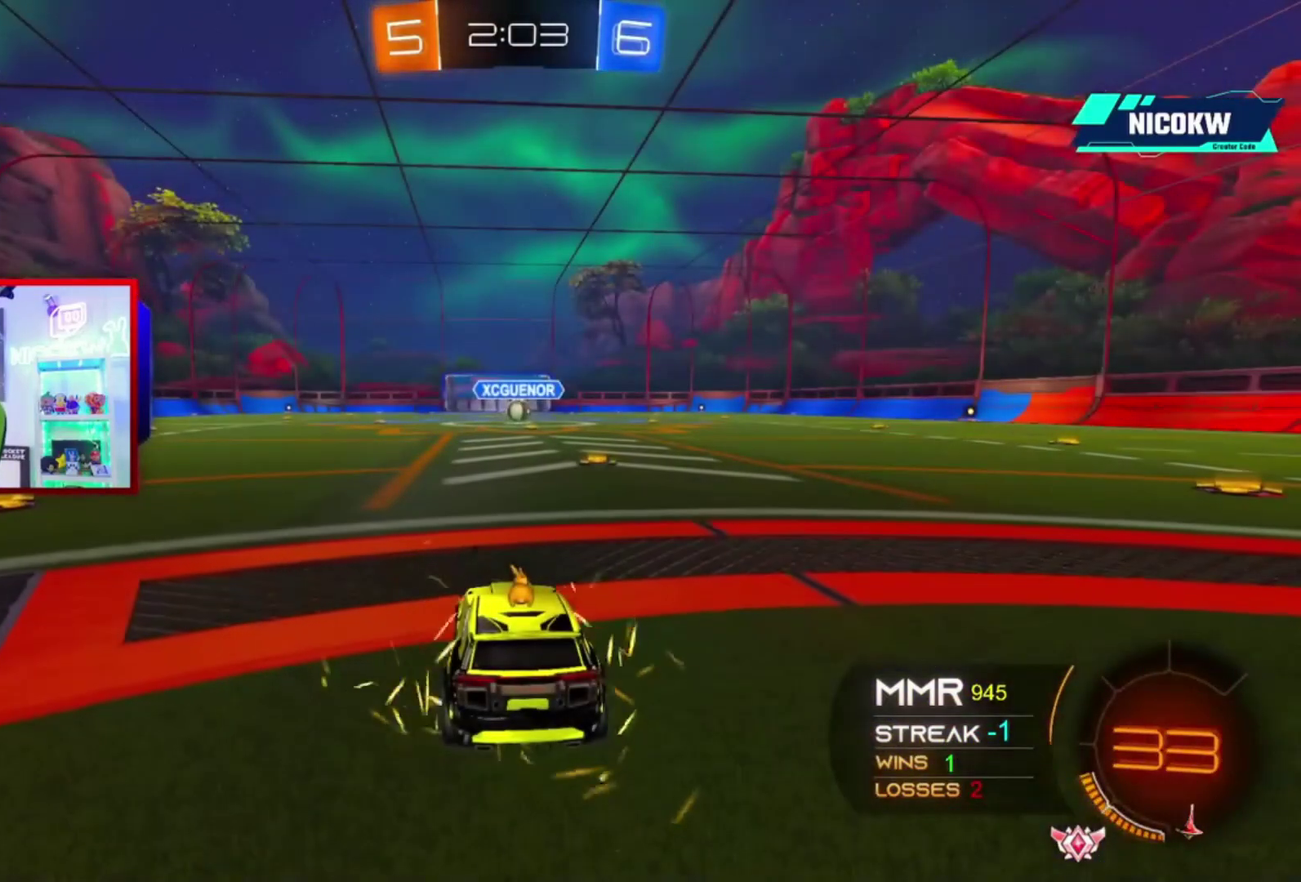
{"buttons": [], "left_stick": "center", "right_stick": "center", "events": []}
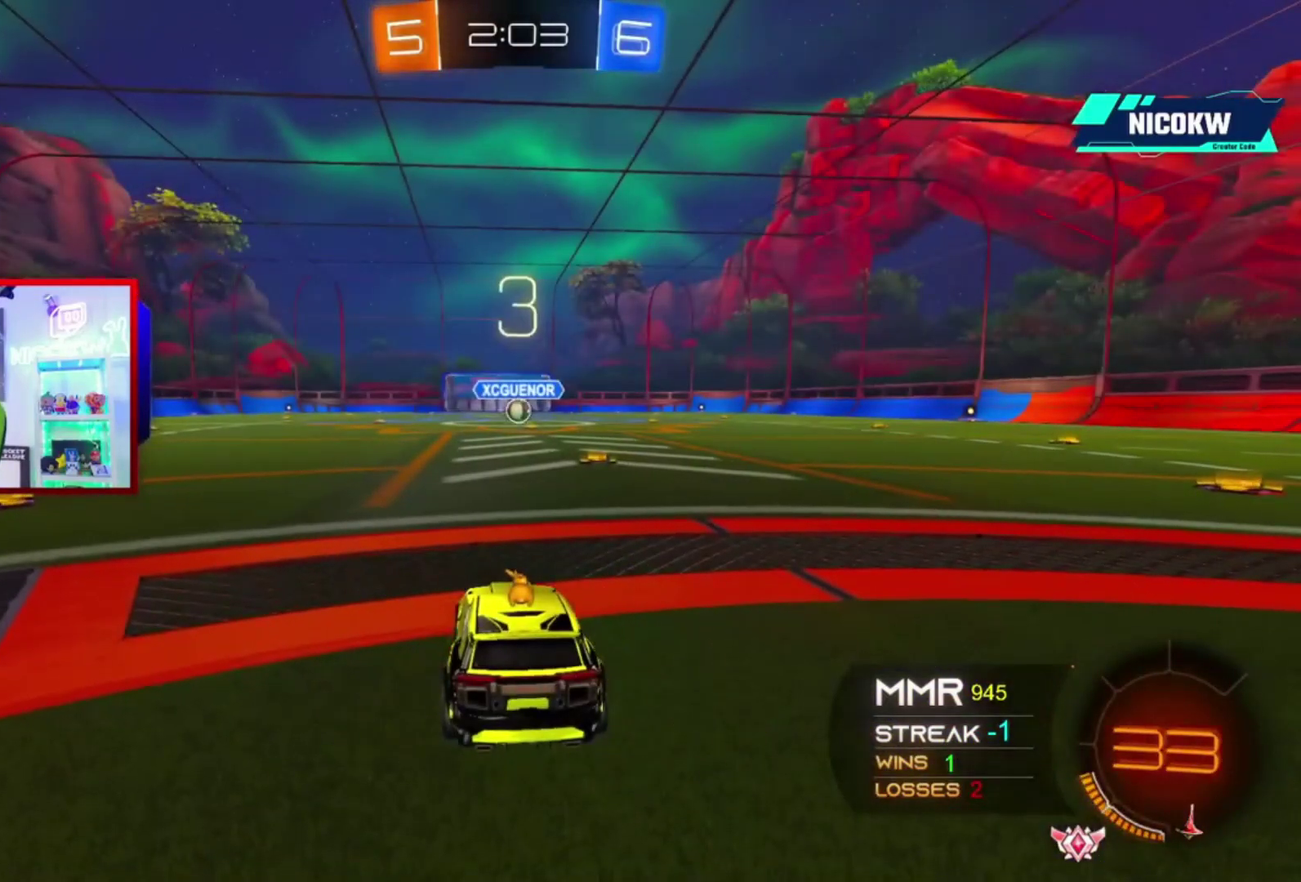
{"buttons": [], "left_stick": "center", "right_stick": "center", "events": []}
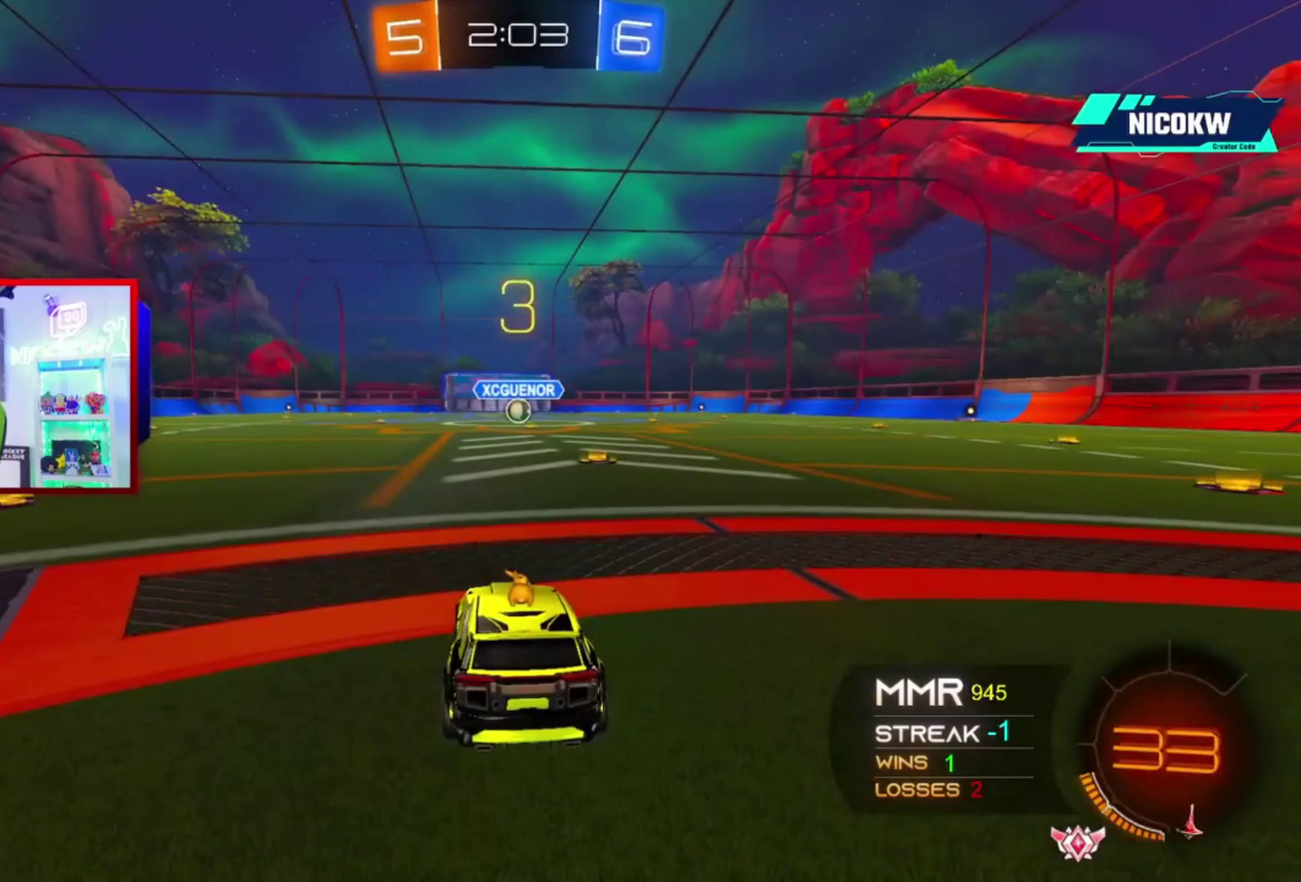
{"buttons": [], "left_stick": "center", "right_stick": "center", "events": []}
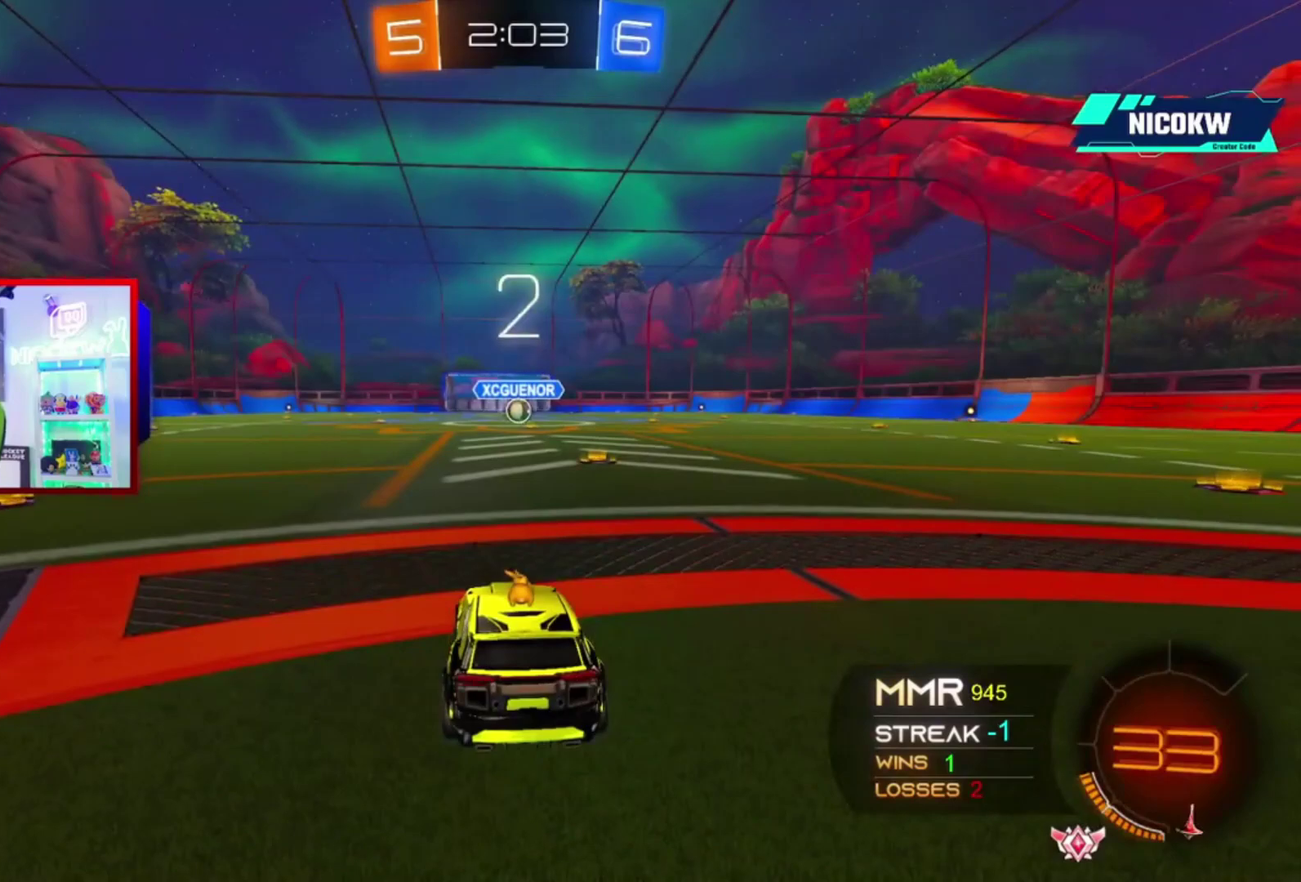
{"buttons": ["A", "R2"], "left_stick": "center", "right_stick": "center", "events": [[17, "R2", "down"], [50, "A", "down"], [117, "L1", "down"], [417, "L1", "up"]]}
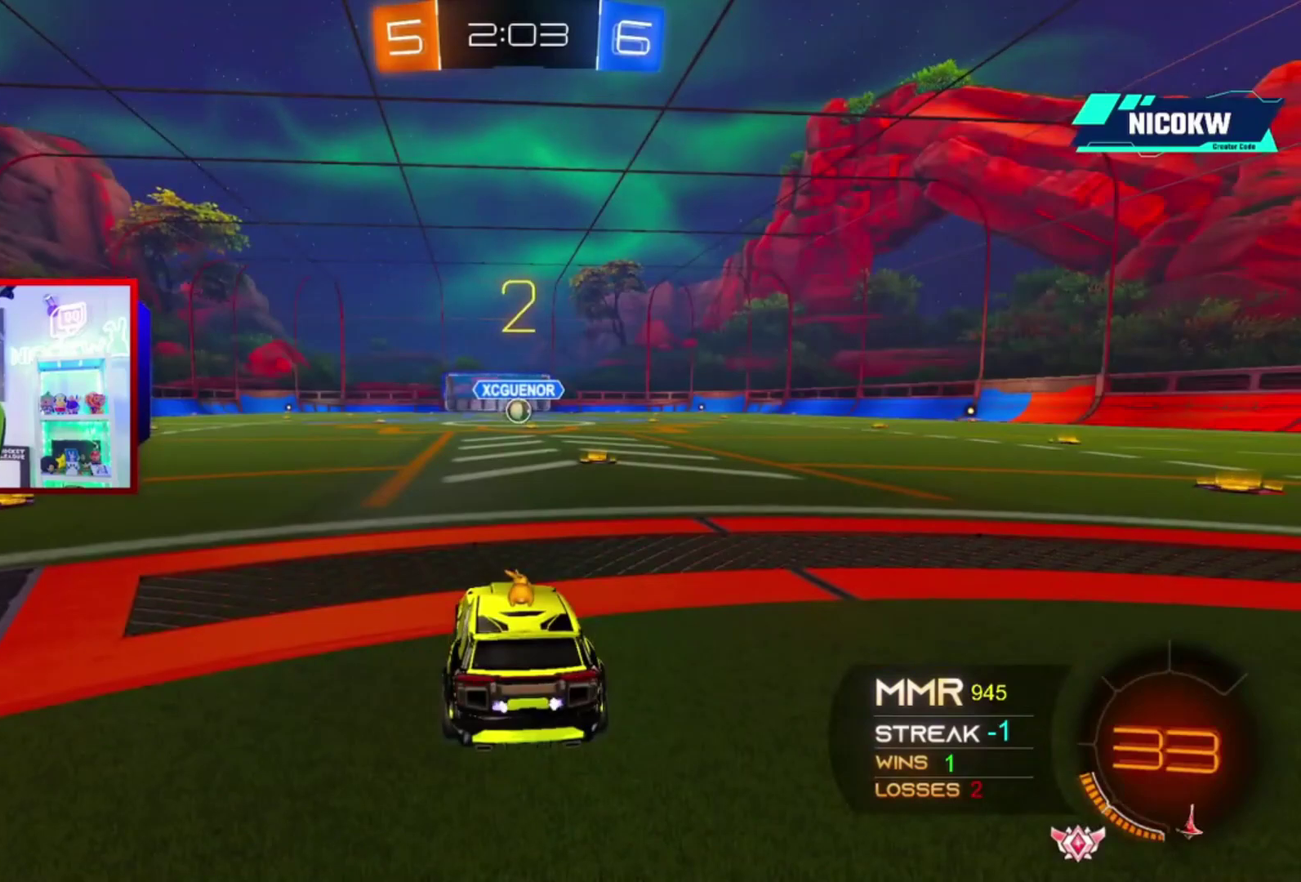
{"buttons": ["A", "R2"], "left_stick": "center", "right_stick": "center", "events": []}
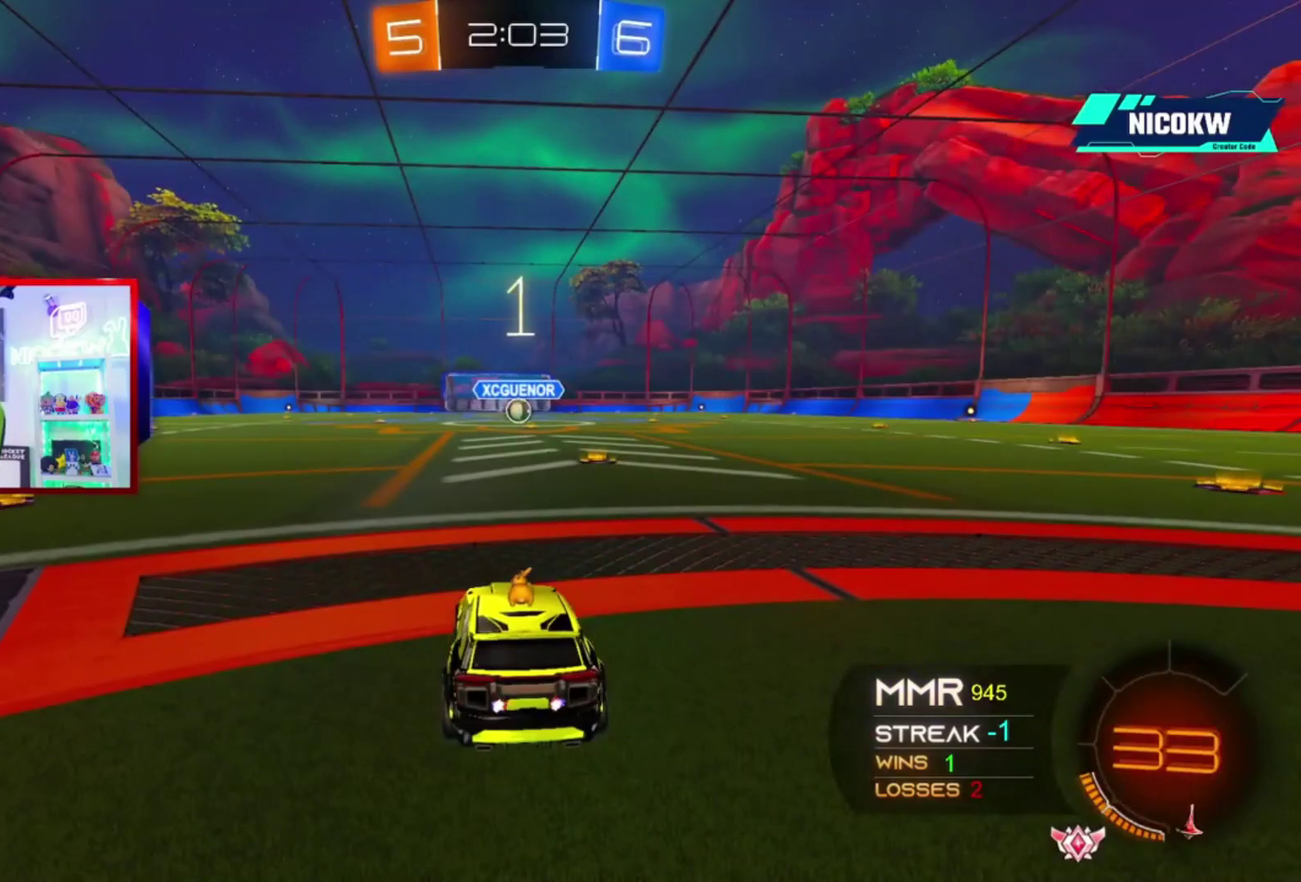
{"buttons": ["A", "R2"], "left_stick": "center", "right_stick": "center", "events": []}
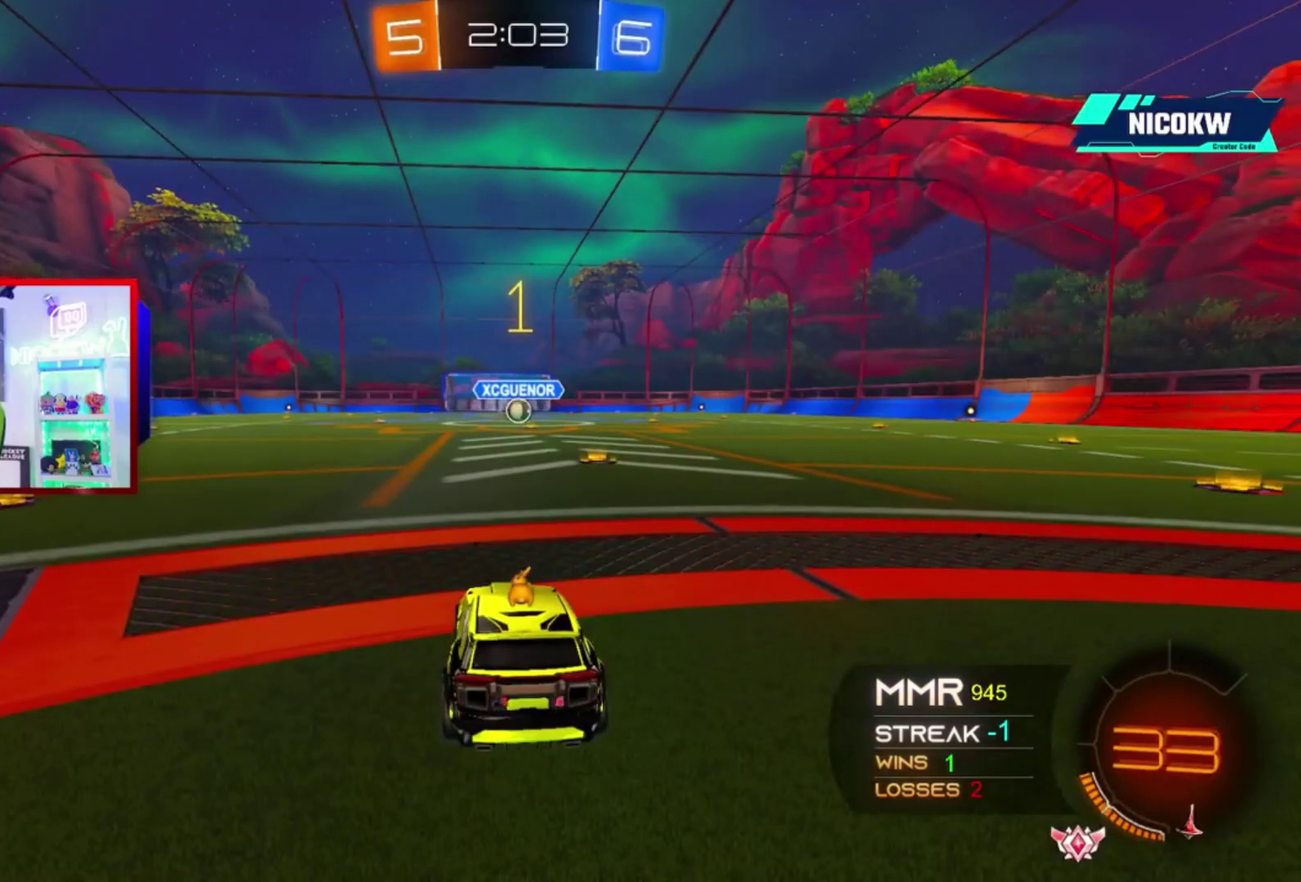
{"buttons": ["A", "R2"], "left_stick": "right", "right_stick": "center", "events": [[450, "left_stick", "right"]]}
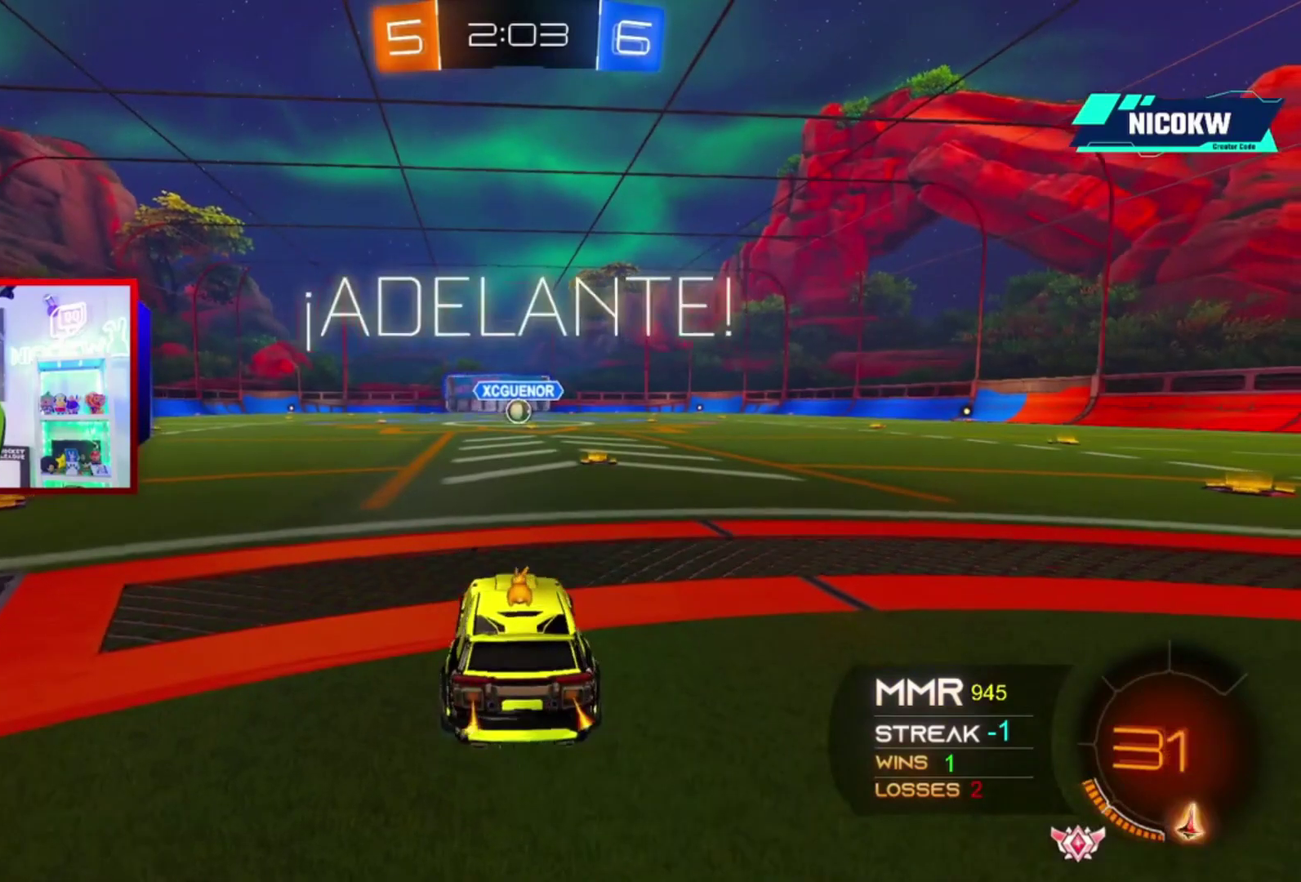
{"buttons": ["A", "R2"], "left_stick": "center", "right_stick": "center", "events": [[117, "left_stick", "center"]]}
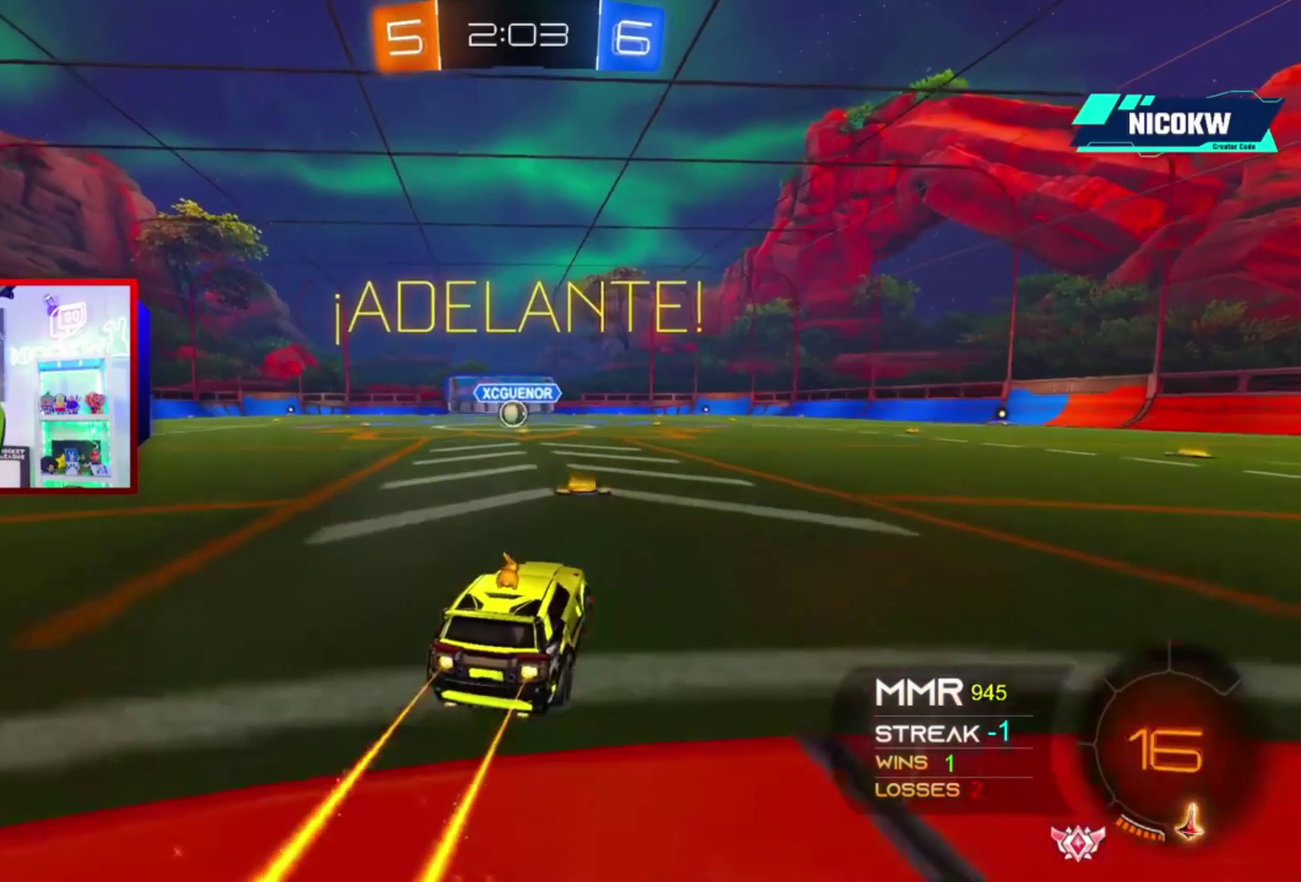
{"buttons": ["A", "L1", "R2"], "left_stick": "down-left", "right_stick": "center", "events": [[17, "L1", "down"], [50, "left_stick", "left"], [117, "X", "down"], [217, "X", "up"], [217, "left_stick", "down"], [383, "left_stick", "down-left"]]}
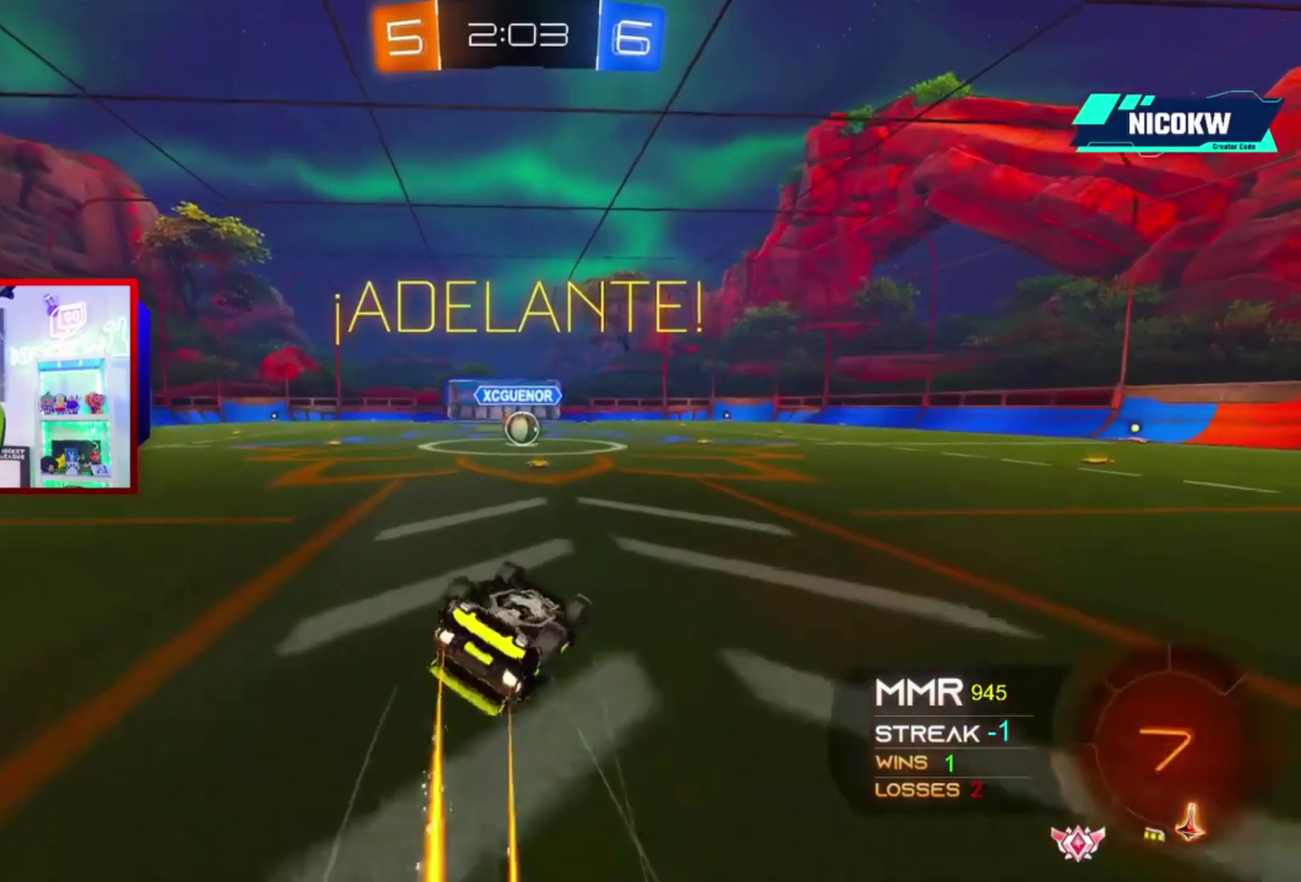
{"buttons": ["A", "L1", "R2"], "left_stick": "center", "right_stick": "center", "events": [[417, "left_stick", "center"]]}
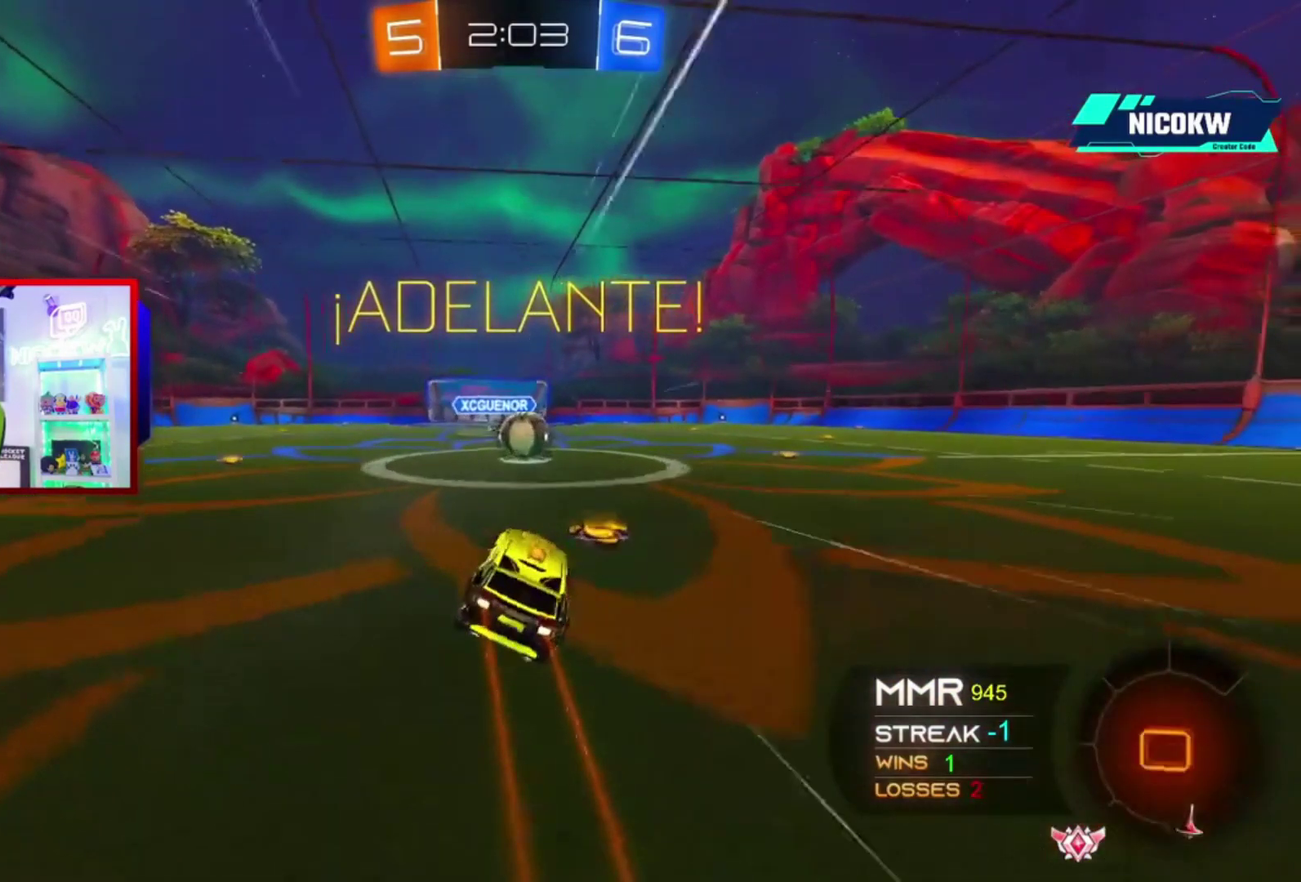
{"buttons": ["L1", "R2"], "left_stick": "up-right", "right_stick": "center", "events": [[50, "L1", "up"], [117, "A", "up"], [383, "L1", "down"], [417, "X", "down"], [483, "X", "up"], [483, "left_stick", "up-right"]]}